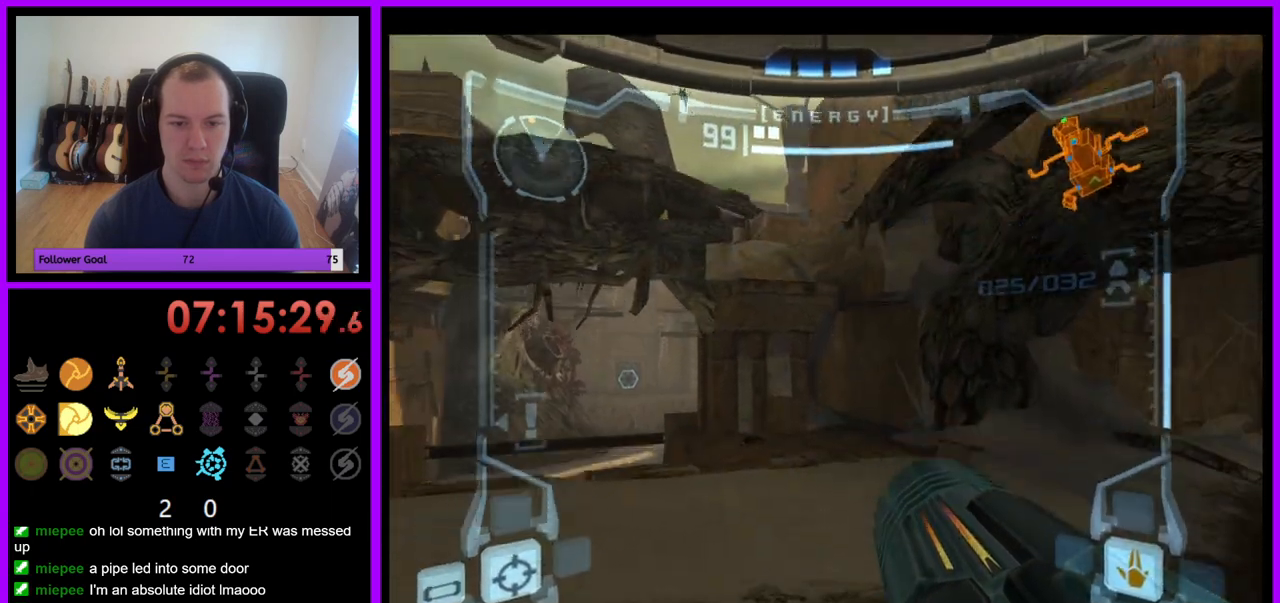
Gameplay with a controller (Nintendo layout); each line is a JSON object with the inputs held at the frame after it. "events" lists button and stick changes between this image and that frame as [ms after this image, input, new state], when the widget could be followed in between. Not read: L3 R3.
{"buttons": ["L1"], "left_stick": "up", "right_stick": "center", "events": [[283, "left_stick", "up"], [367, "L1", "down"]]}
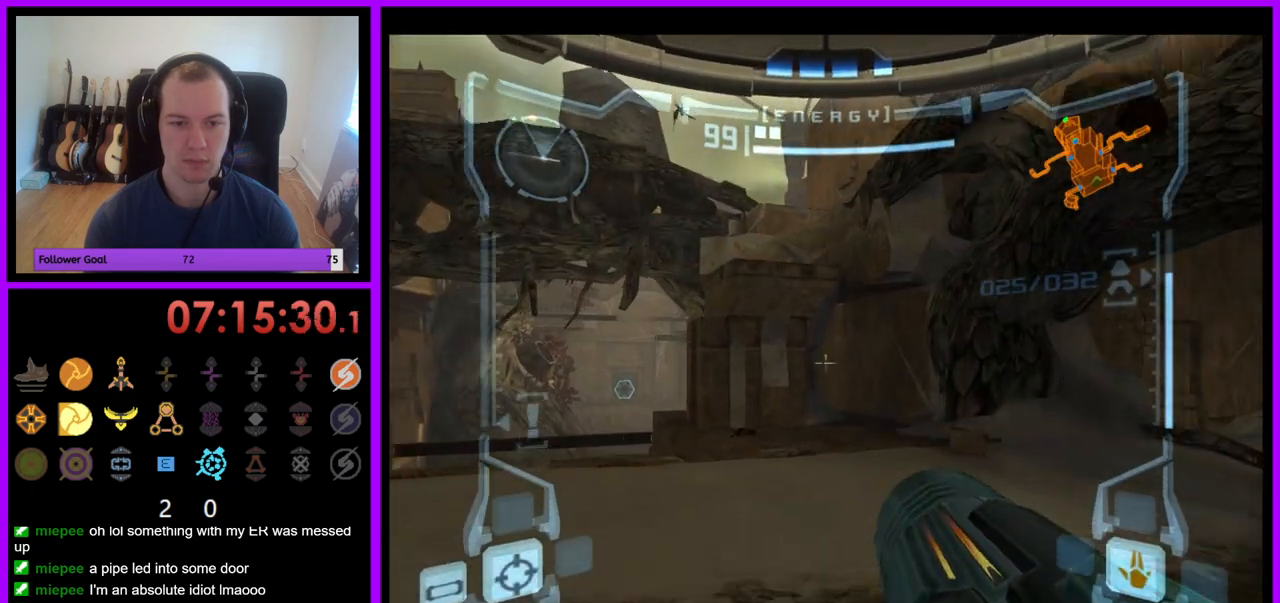
{"buttons": [], "left_stick": "up", "right_stick": "center", "events": [[67, "B", "down"], [150, "B", "up"], [233, "L1", "up"]]}
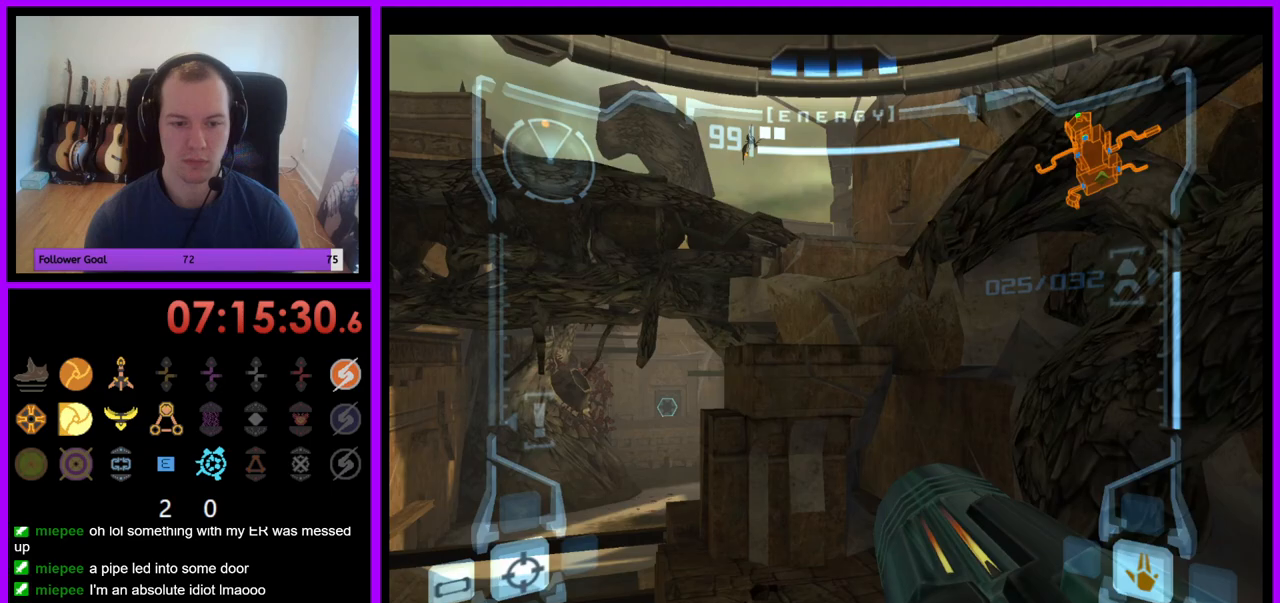
{"buttons": [], "left_stick": "up", "right_stick": "center", "events": []}
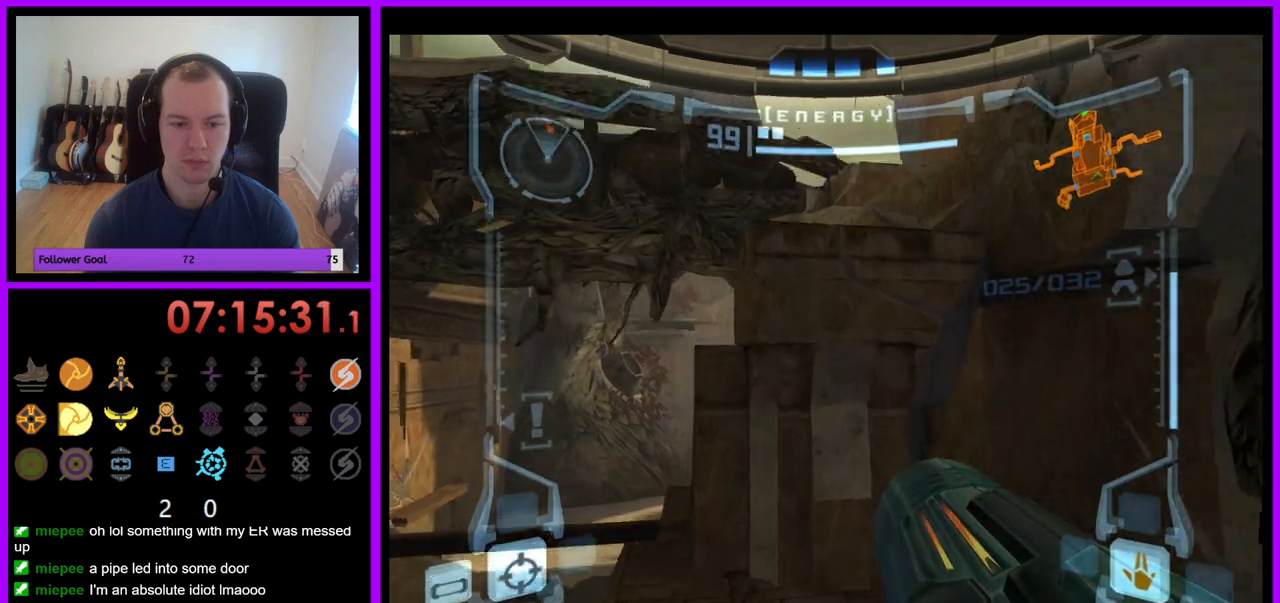
{"buttons": ["L1"], "left_stick": "up", "right_stick": "center", "events": [[150, "L1", "down"]]}
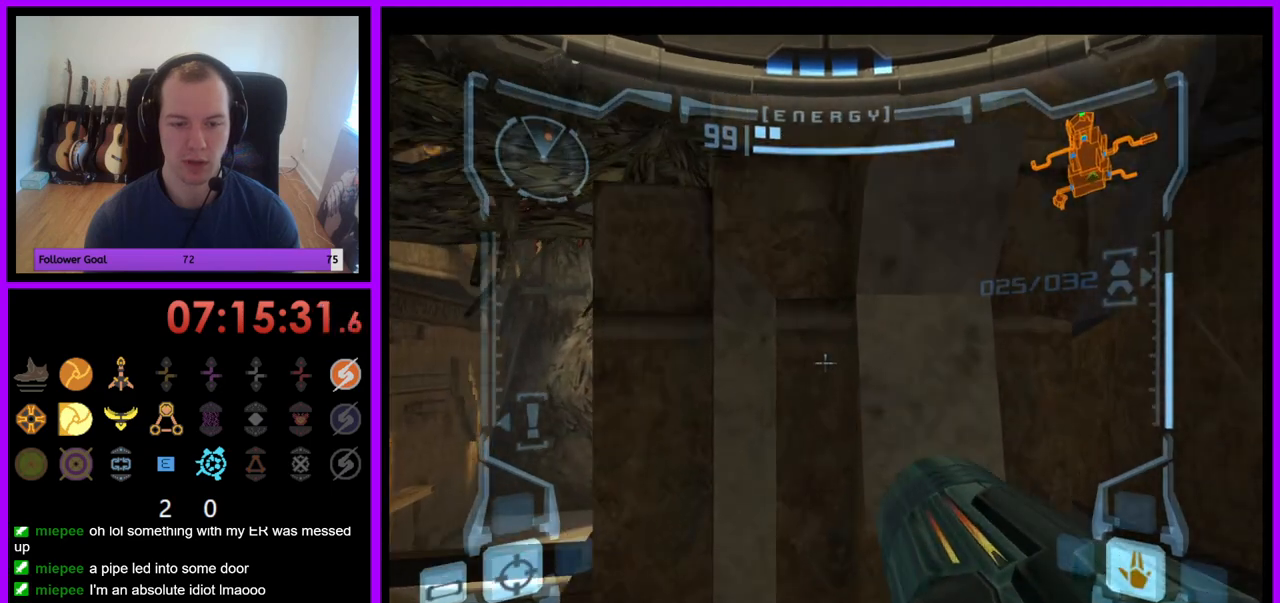
{"buttons": ["L1"], "left_stick": "down-right", "right_stick": "center", "events": [[267, "left_stick", "center"], [400, "left_stick", "down-right"]]}
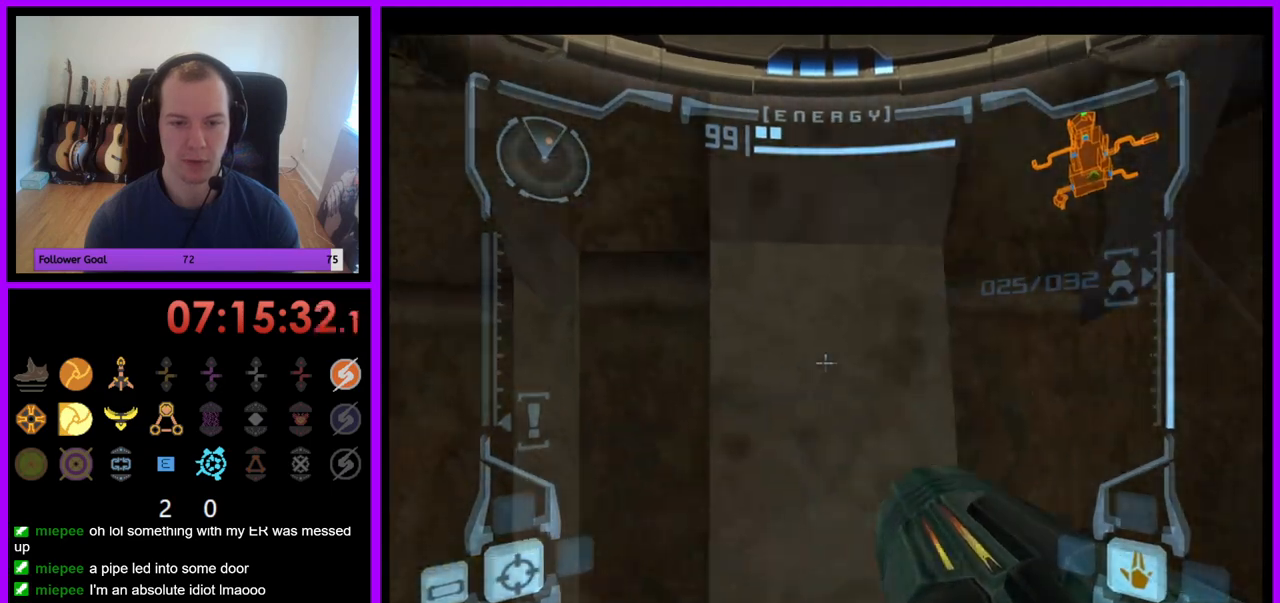
{"buttons": ["L1"], "left_stick": "down", "right_stick": "center", "events": [[233, "left_stick", "down"]]}
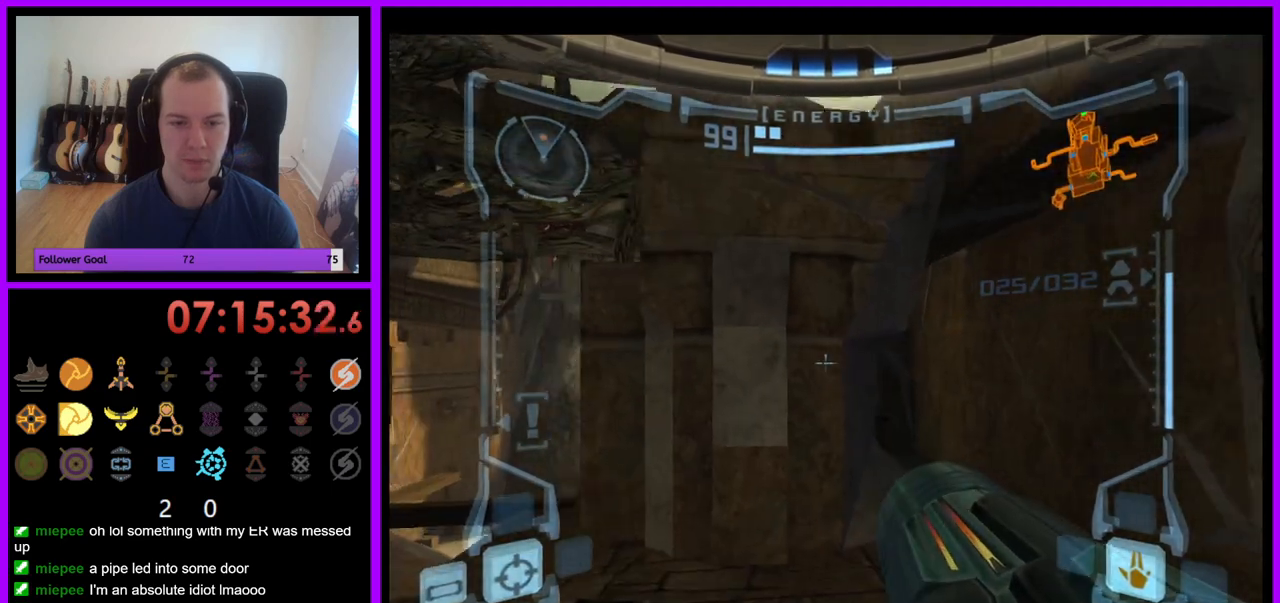
{"buttons": ["L1"], "left_stick": "right", "right_stick": "center", "events": [[117, "left_stick", "down-left"], [283, "left_stick", "center"], [367, "left_stick", "right"]]}
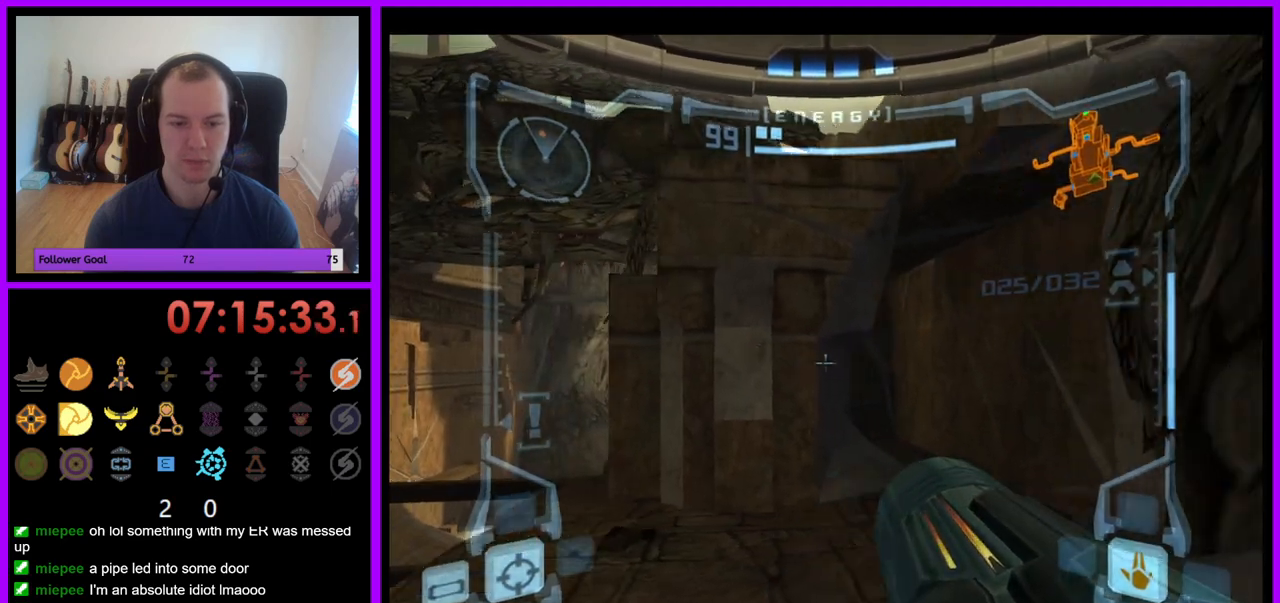
{"buttons": [], "left_stick": "center", "right_stick": "center", "events": [[283, "left_stick", "center"], [450, "L1", "up"]]}
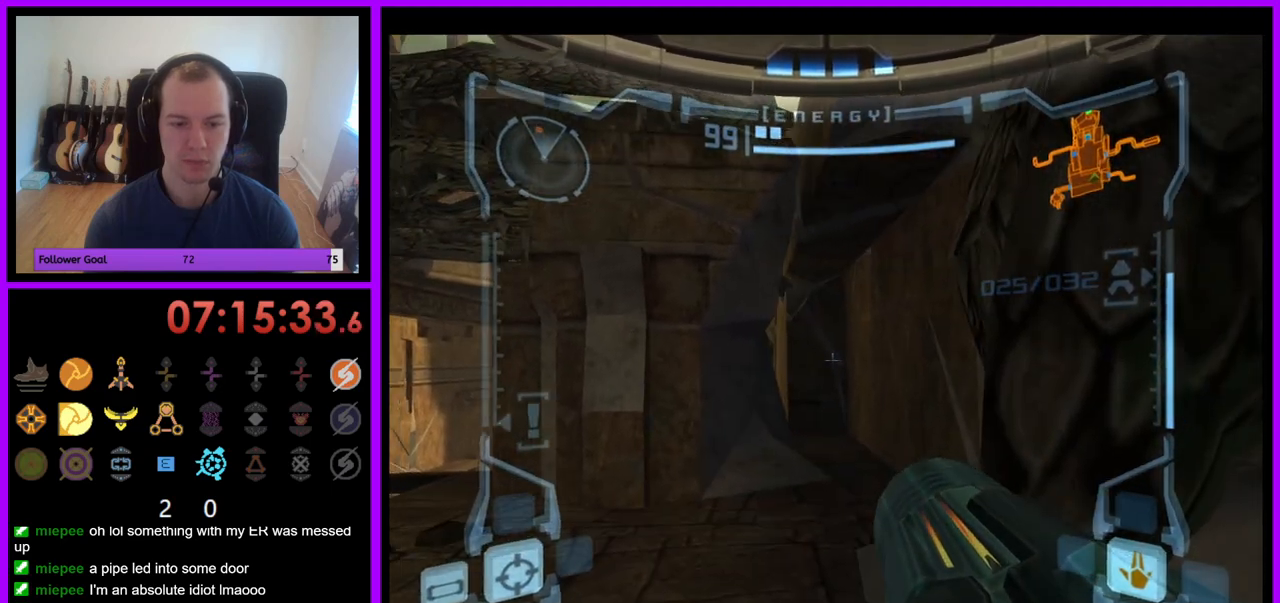
{"buttons": ["R1"], "left_stick": "down", "right_stick": "center", "events": [[17, "left_stick", "down-left"], [283, "left_stick", "down"], [500, "R1", "down"]]}
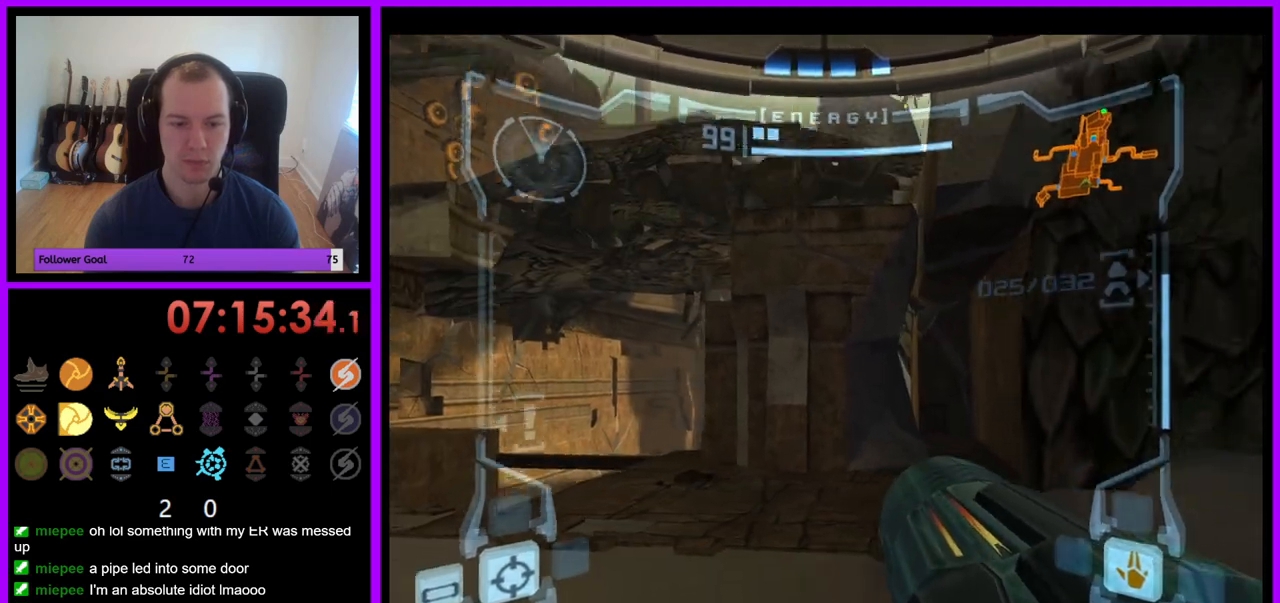
{"buttons": ["L1"], "left_stick": "center", "right_stick": "center", "events": [[50, "left_stick", "center"], [100, "left_stick", "up"], [300, "R1", "up"], [333, "L1", "down"], [350, "left_stick", "center"]]}
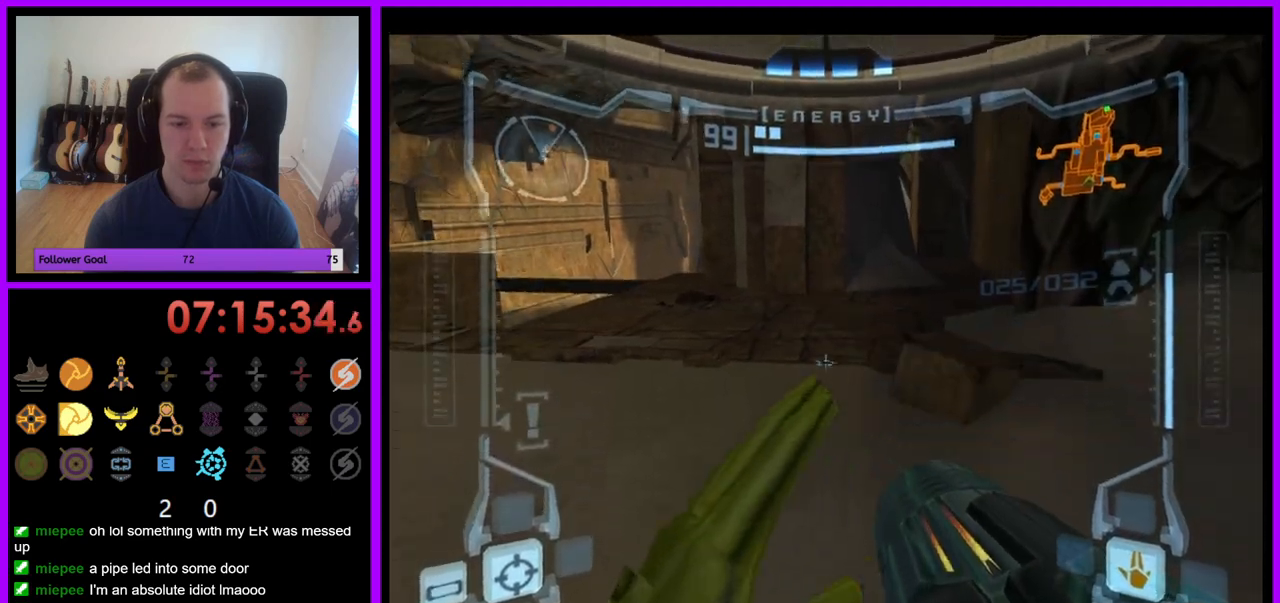
{"buttons": ["L1"], "left_stick": "up-right", "right_stick": "center", "events": [[117, "left_stick", "up-right"]]}
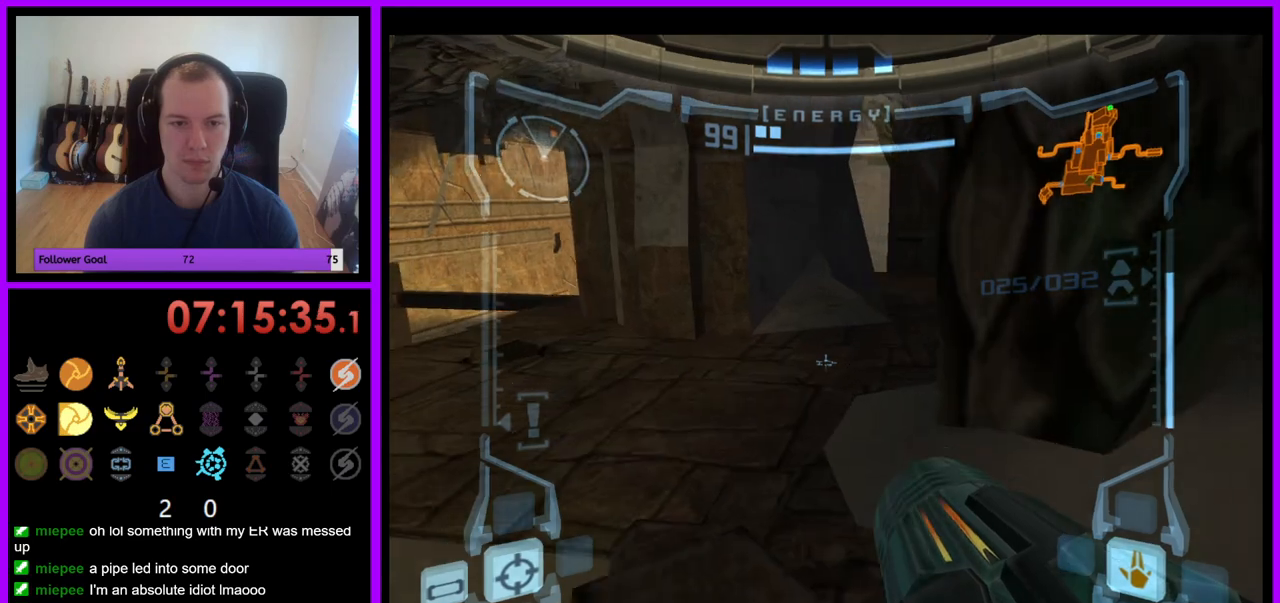
{"buttons": ["L1"], "left_stick": "up", "right_stick": "center", "events": [[17, "left_stick", "up"], [167, "B", "down"], [167, "left_stick", "up-left"], [250, "B", "up"], [467, "left_stick", "up"]]}
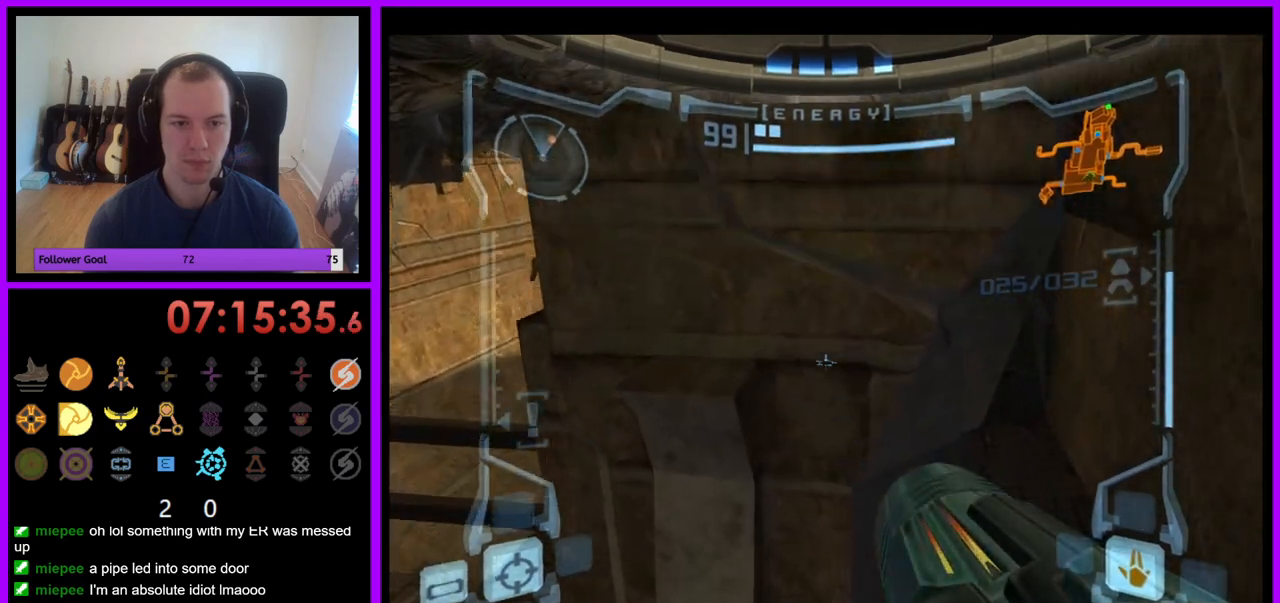
{"buttons": ["L1"], "left_stick": "up", "right_stick": "center", "events": [[100, "left_stick", "up-left"], [233, "left_stick", "up"]]}
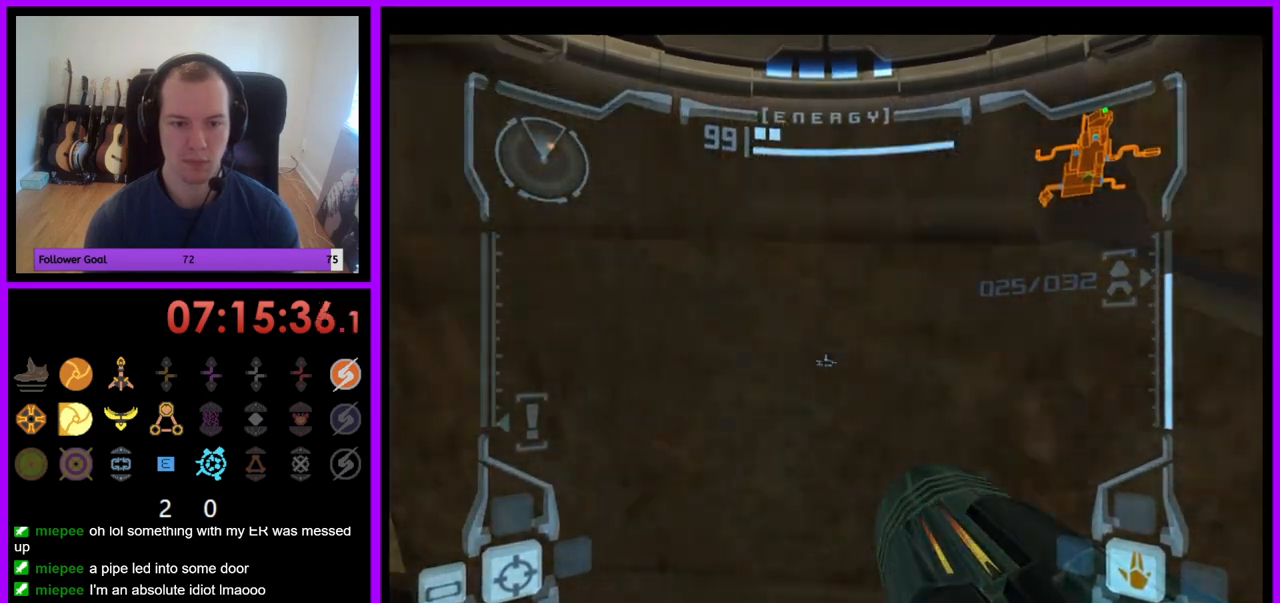
{"buttons": ["L1"], "left_stick": "down-right", "right_stick": "center", "events": [[50, "left_stick", "center"], [200, "left_stick", "down-right"]]}
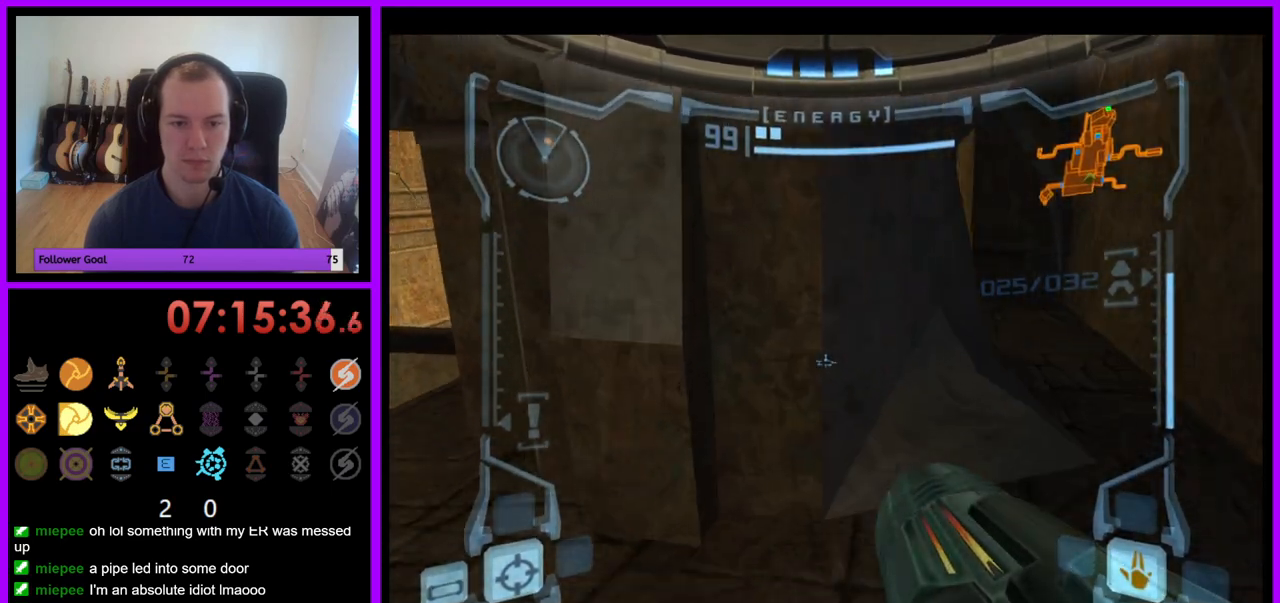
{"buttons": ["L1"], "left_stick": "center", "right_stick": "center", "events": [[433, "left_stick", "center"]]}
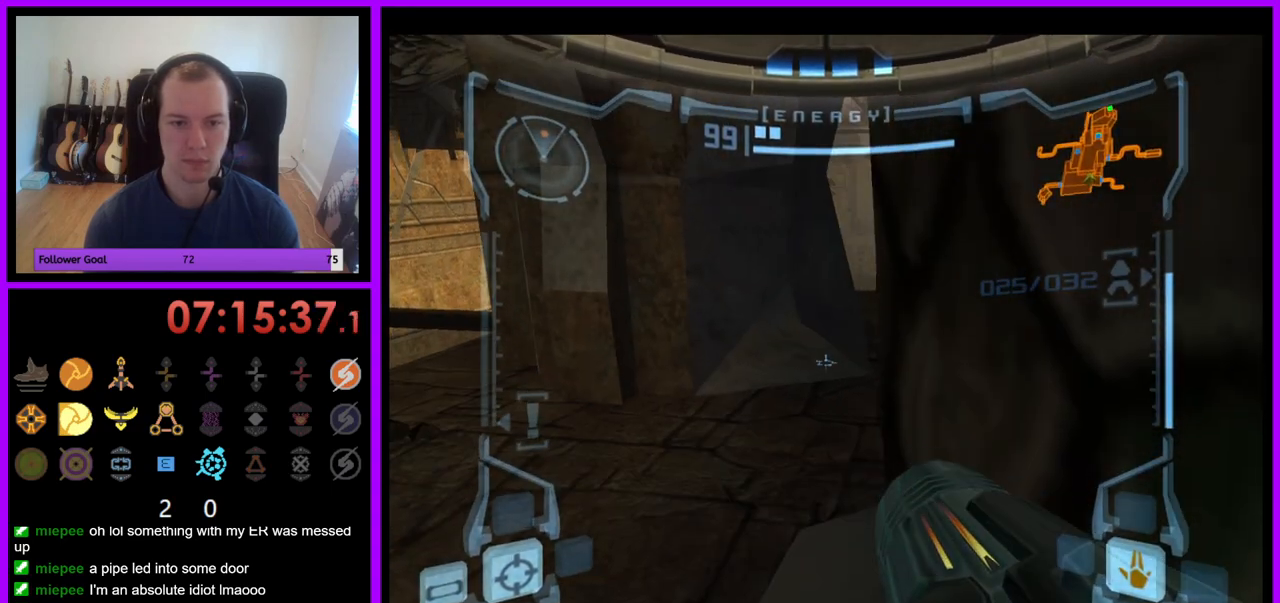
{"buttons": ["L1"], "left_stick": "down", "right_stick": "center", "events": [[183, "left_stick", "up-left"], [317, "left_stick", "down"]]}
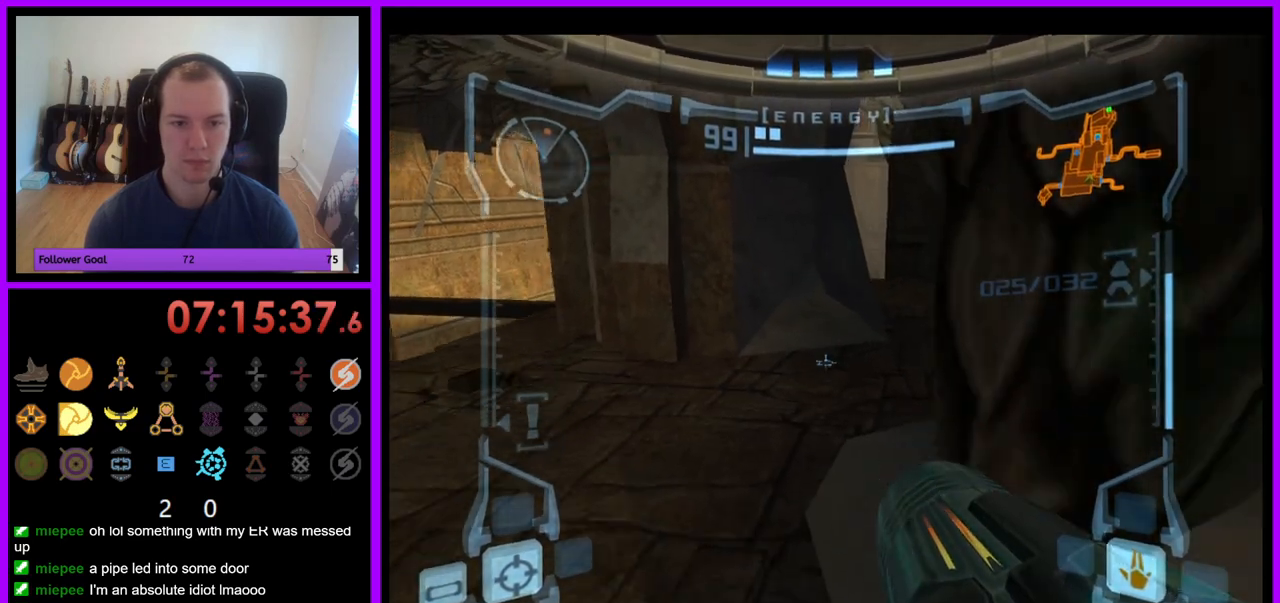
{"buttons": ["B", "L1"], "left_stick": "up-left", "right_stick": "center", "events": [[17, "left_stick", "center"], [417, "left_stick", "up"], [467, "B", "down"], [467, "left_stick", "up-left"]]}
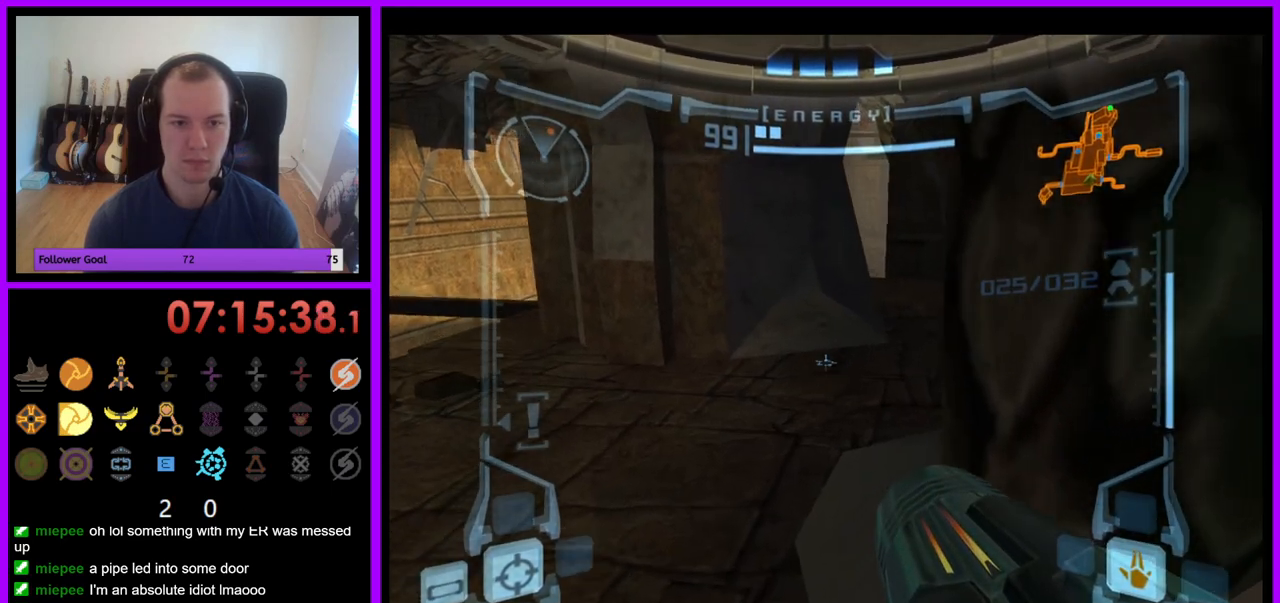
{"buttons": ["L1"], "left_stick": "center", "right_stick": "center", "events": [[50, "B", "up"], [450, "left_stick", "center"]]}
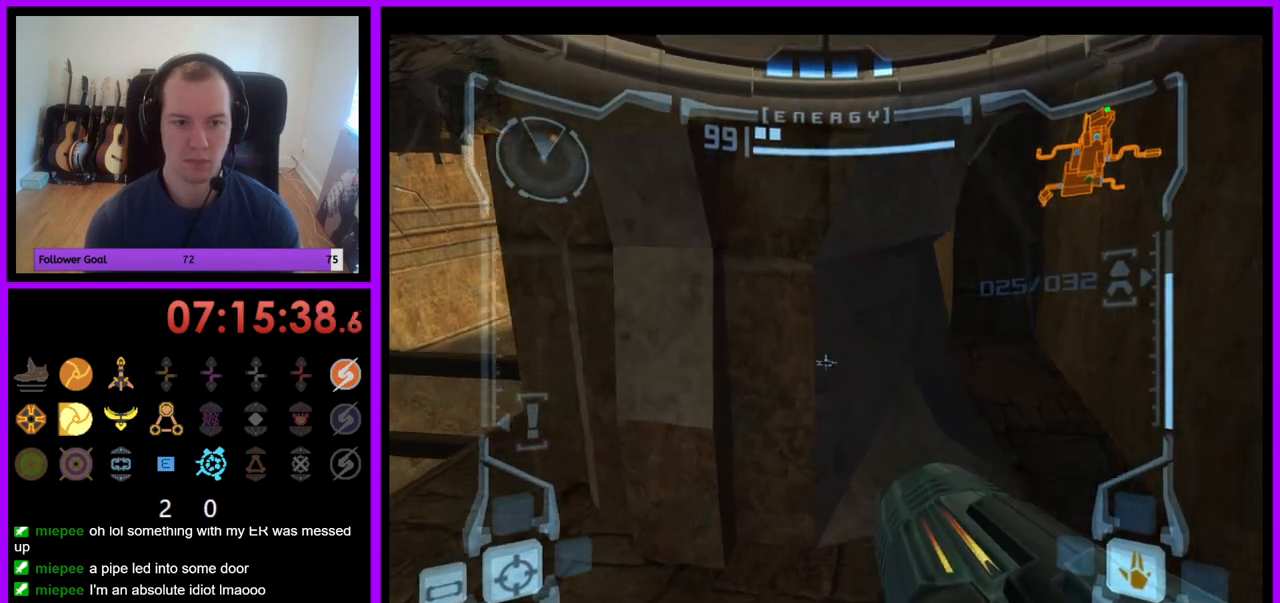
{"buttons": ["L1"], "left_stick": "down", "right_stick": "center", "events": [[17, "left_stick", "down"]]}
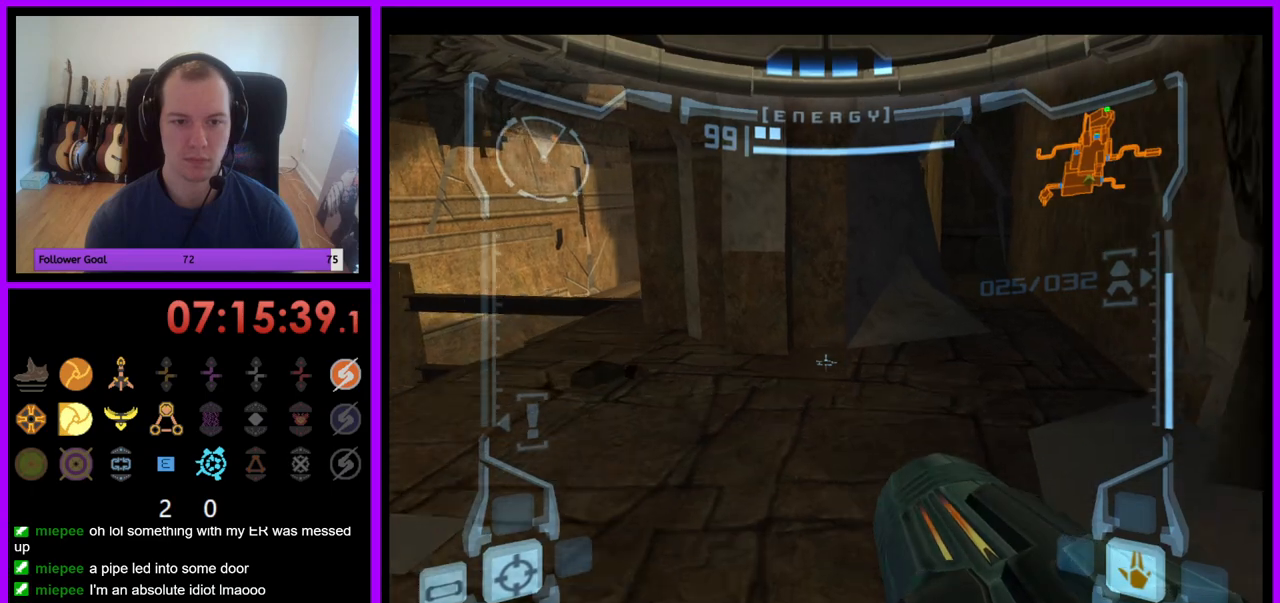
{"buttons": ["L1"], "left_stick": "up", "right_stick": "center", "events": [[133, "left_stick", "down-right"], [233, "left_stick", "center"], [433, "left_stick", "up"]]}
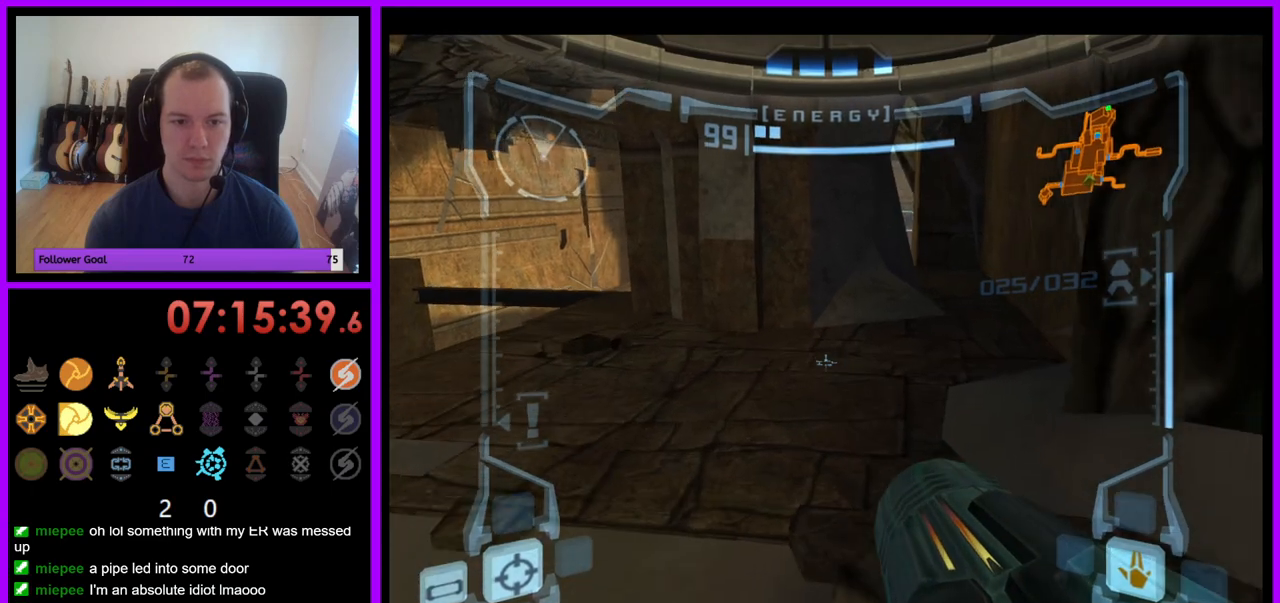
{"buttons": ["L1"], "left_stick": "up", "right_stick": "center", "events": [[50, "B", "down"], [217, "B", "up"], [317, "left_stick", "up-left"], [483, "left_stick", "up"]]}
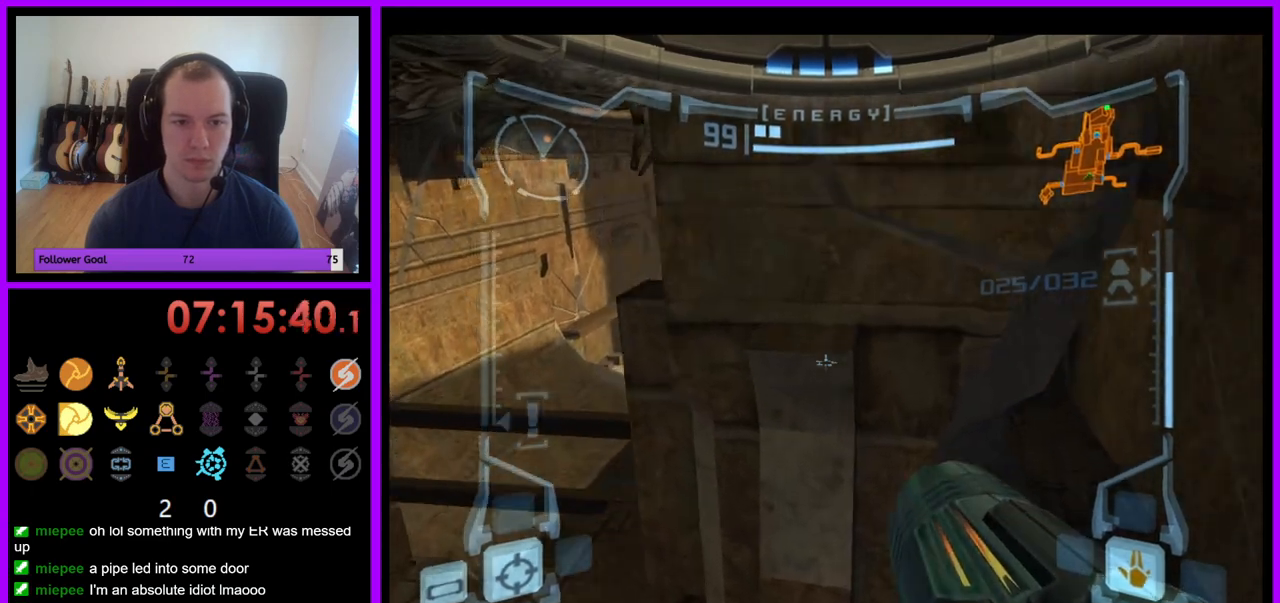
{"buttons": ["L1"], "left_stick": "down-right", "right_stick": "center", "events": [[200, "left_stick", "center"], [250, "left_stick", "down"], [350, "left_stick", "down-right"]]}
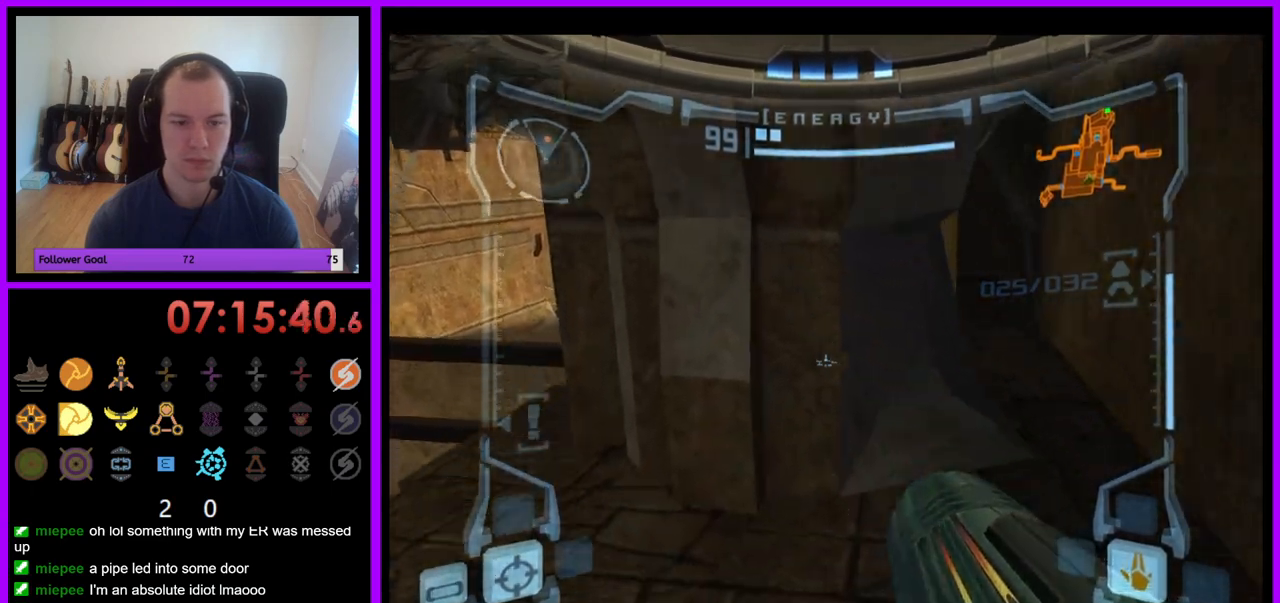
{"buttons": ["L1"], "left_stick": "down-right", "right_stick": "center", "events": []}
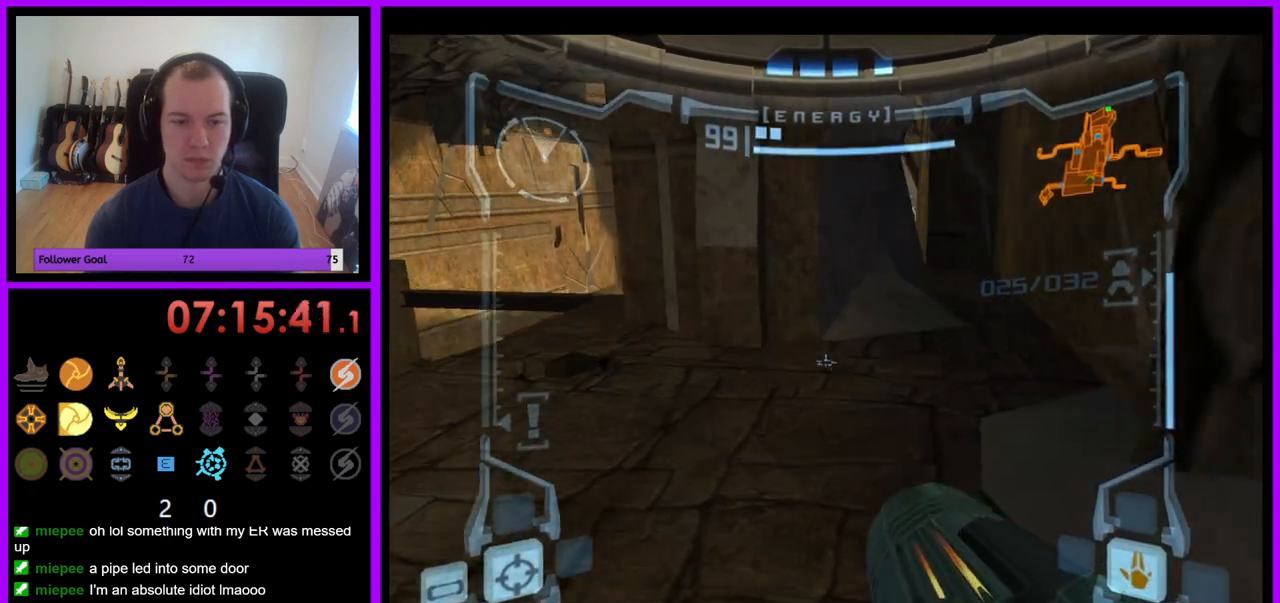
{"buttons": ["L1"], "left_stick": "up", "right_stick": "center", "events": [[117, "left_stick", "right"], [250, "left_stick", "center"], [433, "left_stick", "up"]]}
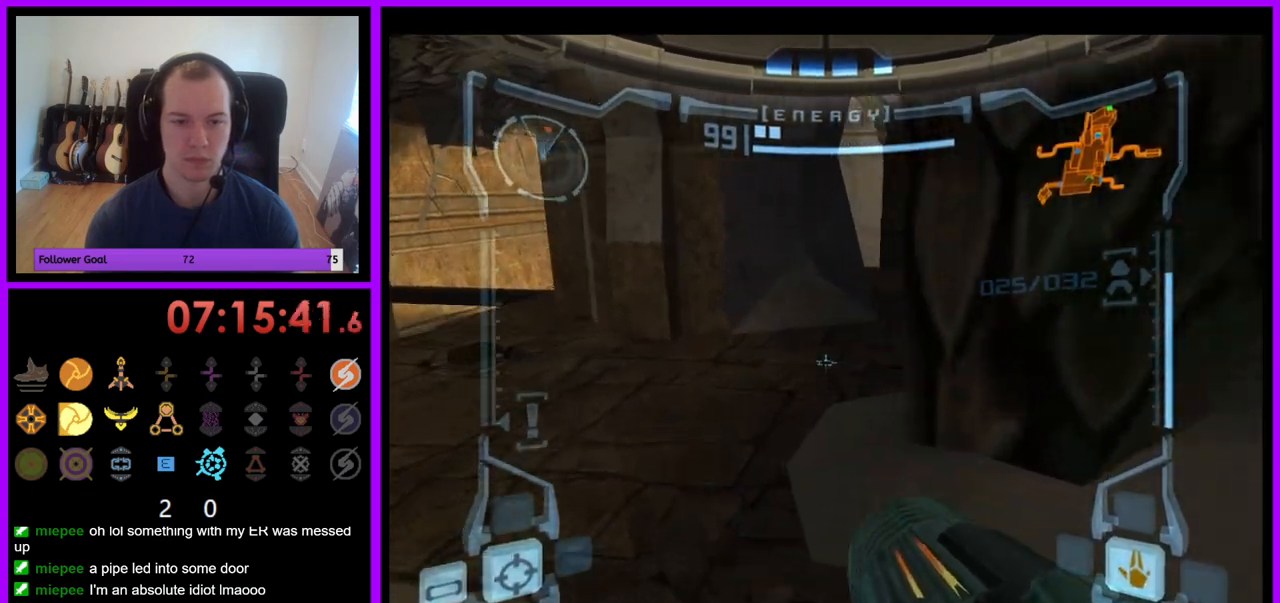
{"buttons": ["L1"], "left_stick": "up-left", "right_stick": "center", "events": [[33, "left_stick", "up-left"], [100, "B", "down"], [183, "B", "up"]]}
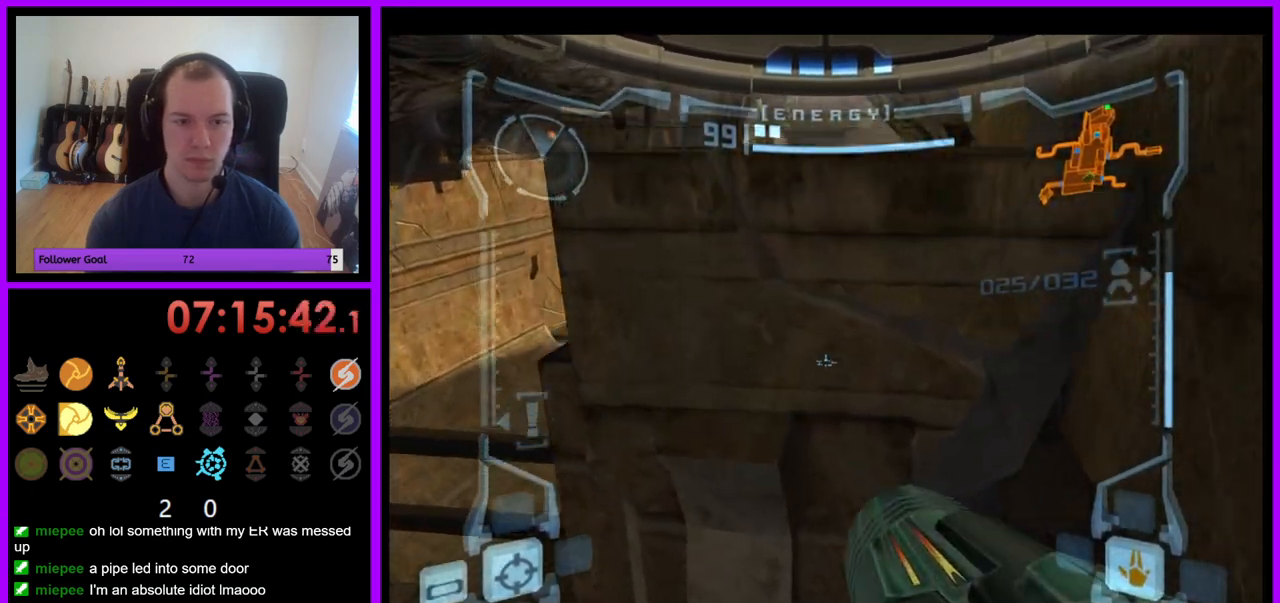
{"buttons": ["L1"], "left_stick": "center", "right_stick": "center", "events": [[250, "left_stick", "up"], [500, "left_stick", "center"]]}
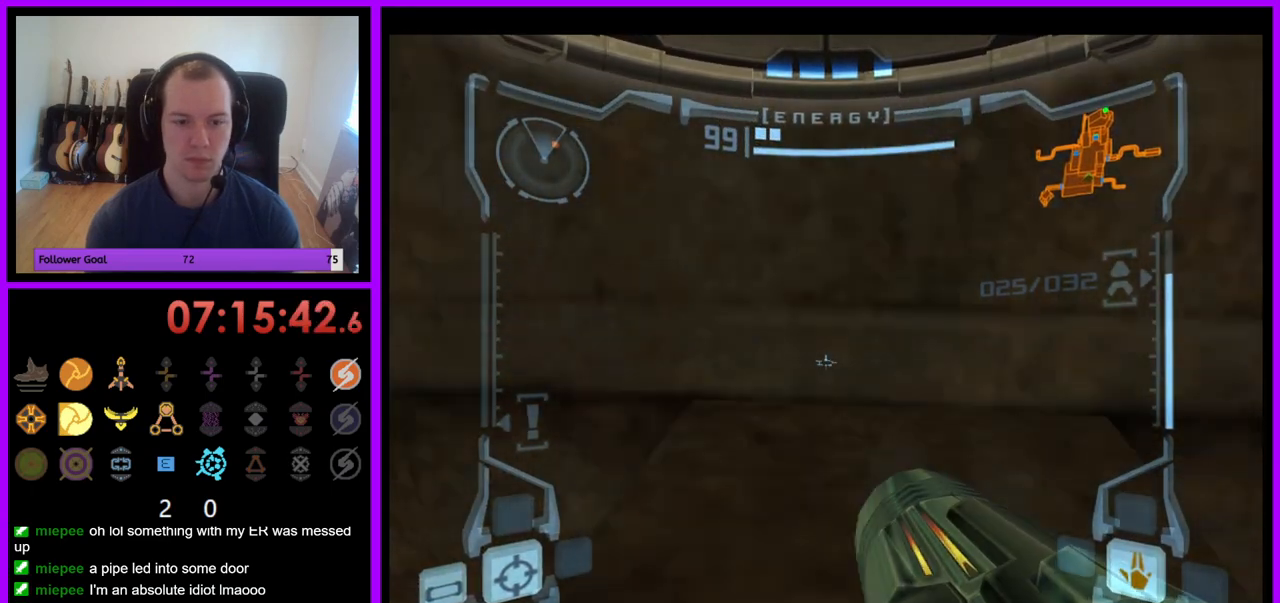
{"buttons": ["L1"], "left_stick": "down-right", "right_stick": "center", "events": [[217, "left_stick", "down"], [483, "left_stick", "down-right"]]}